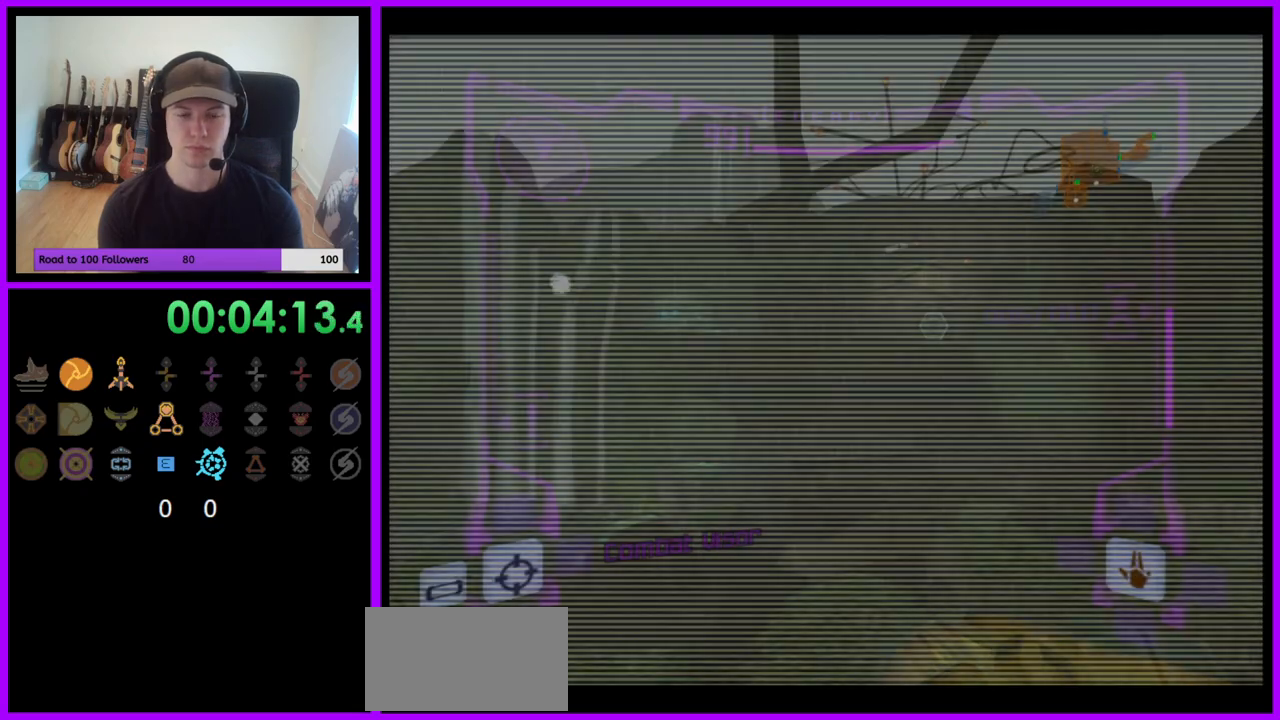
Gameplay with a controller (Nintendo layout); each line is a JSON object with the inputs held at the frame after it. "events" lists button and stick changes between this image and that frame as [ms after this image, input, new state], when the widget could be followed in between. Not read: L3 R3.
{"buttons": ["L1"], "left_stick": "left", "right_stick": "center", "events": [[417, "L1", "down"], [467, "left_stick", "left"]]}
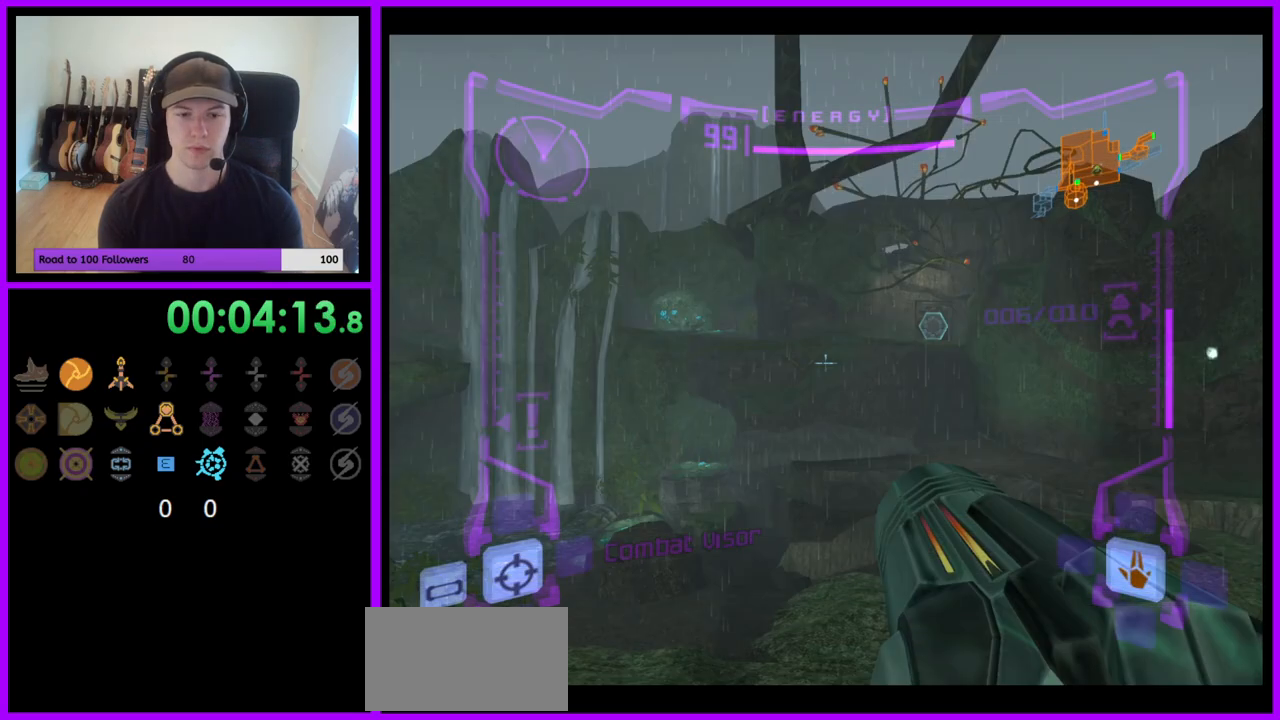
{"buttons": [], "left_stick": "down-left", "right_stick": "center", "events": [[50, "B", "down"], [133, "B", "up"], [300, "L1", "up"], [383, "left_stick", "down-left"]]}
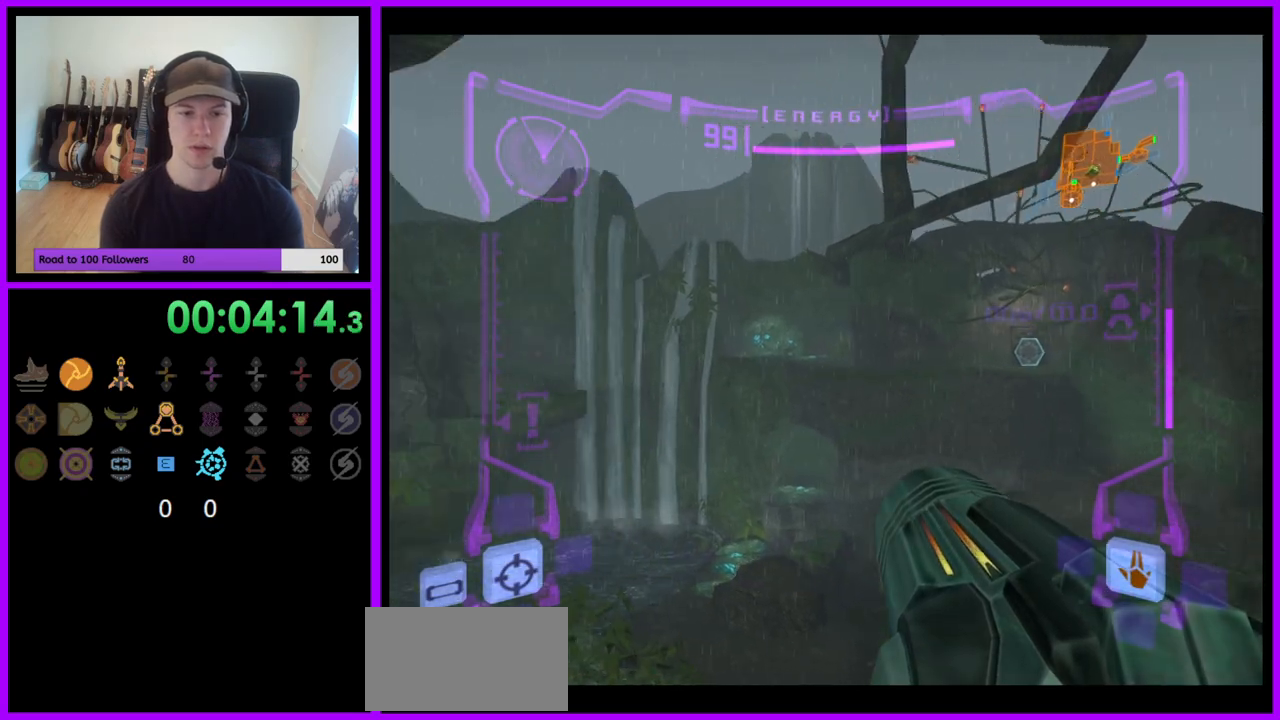
{"buttons": [], "left_stick": "down-right", "right_stick": "center", "events": [[50, "left_stick", "down-right"]]}
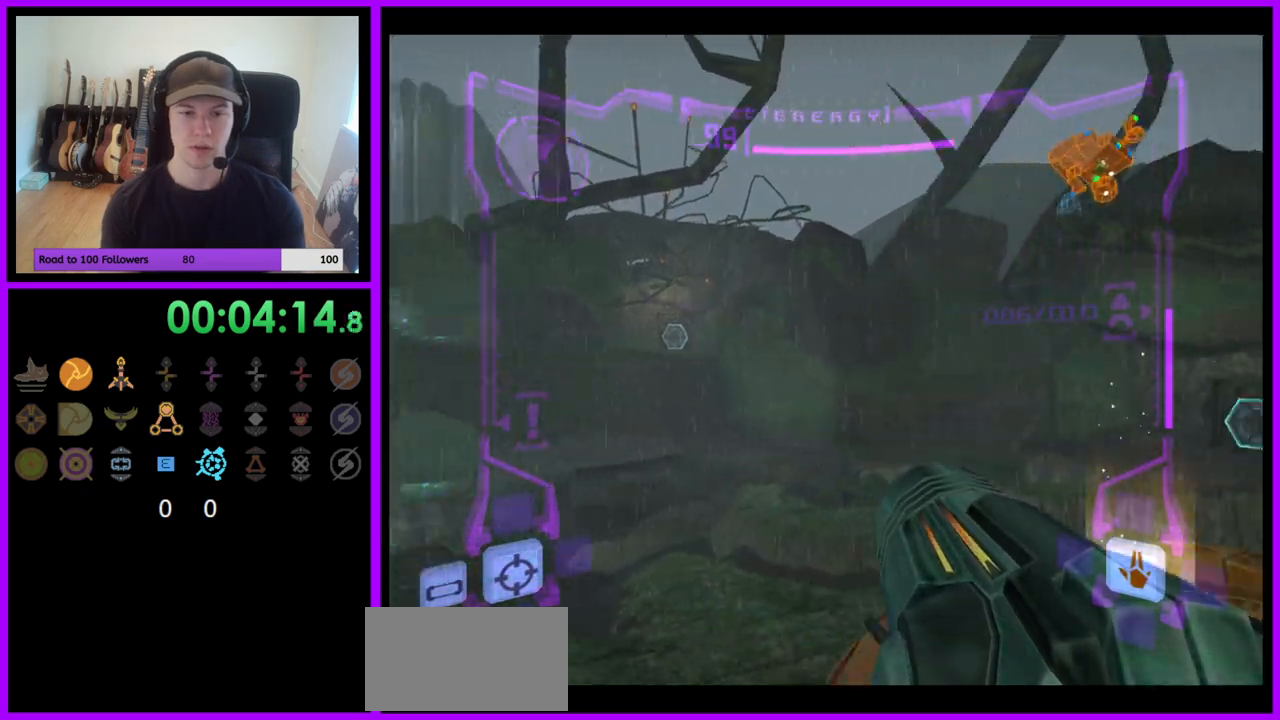
{"buttons": [], "left_stick": "down-right", "right_stick": "center", "events": []}
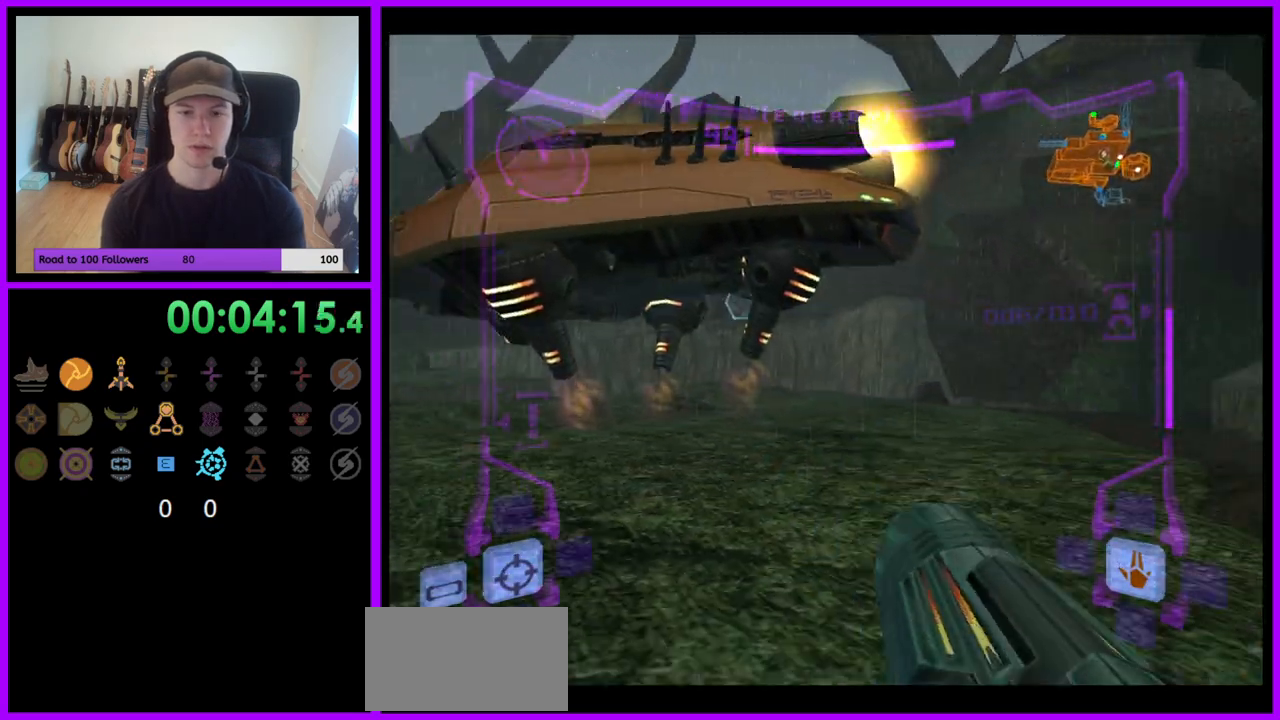
{"buttons": [], "left_stick": "right", "right_stick": "center", "events": [[133, "B", "down"], [217, "B", "up"], [317, "L1", "down"], [417, "left_stick", "right"], [500, "L1", "up"]]}
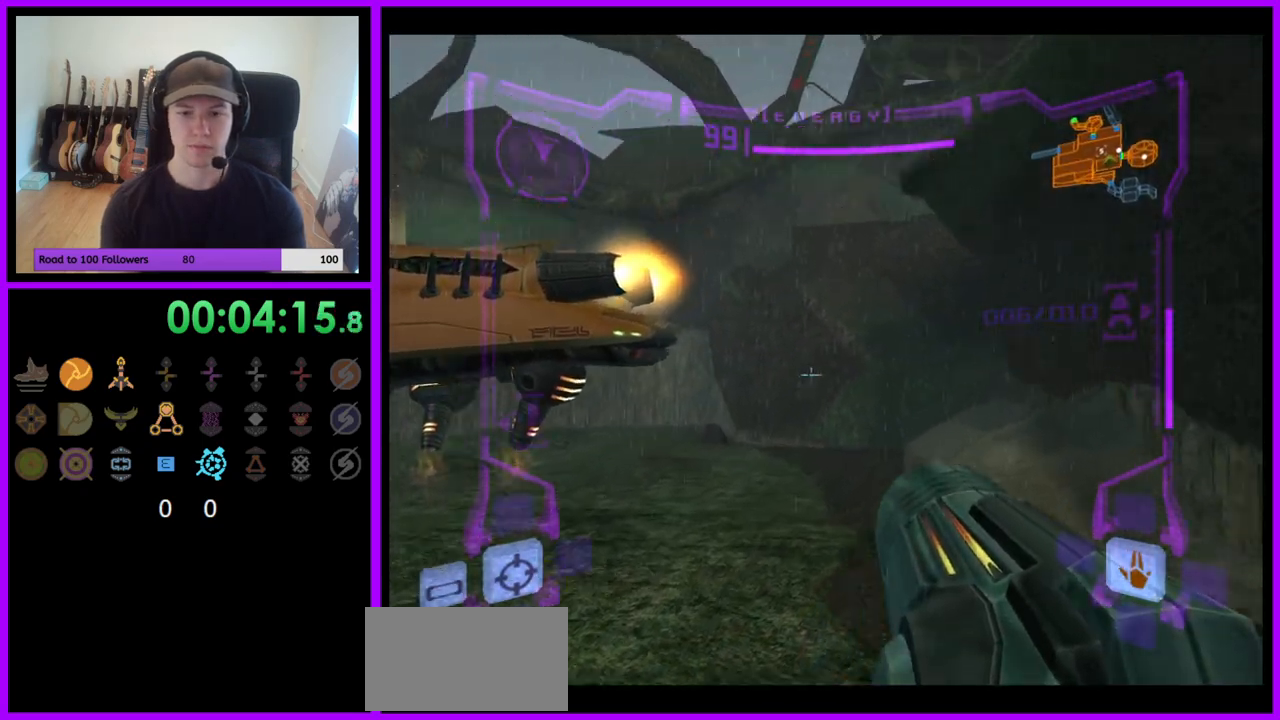
{"buttons": [], "left_stick": "up", "right_stick": "center", "events": [[283, "left_stick", "up-right"], [450, "left_stick", "up"]]}
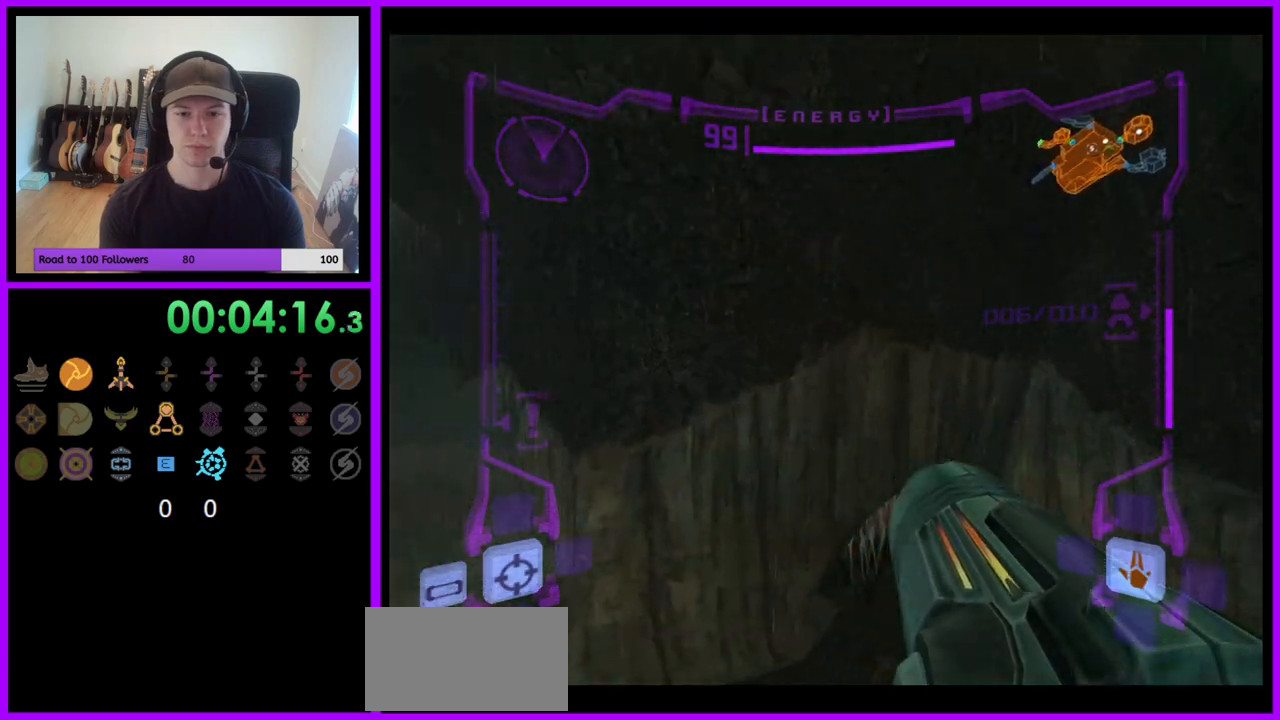
{"buttons": ["L1"], "left_stick": "up-right", "right_stick": "center", "events": [[50, "left_stick", "up-left"], [233, "R1", "down"], [400, "L1", "down"], [417, "left_stick", "up-right"], [433, "R1", "up"]]}
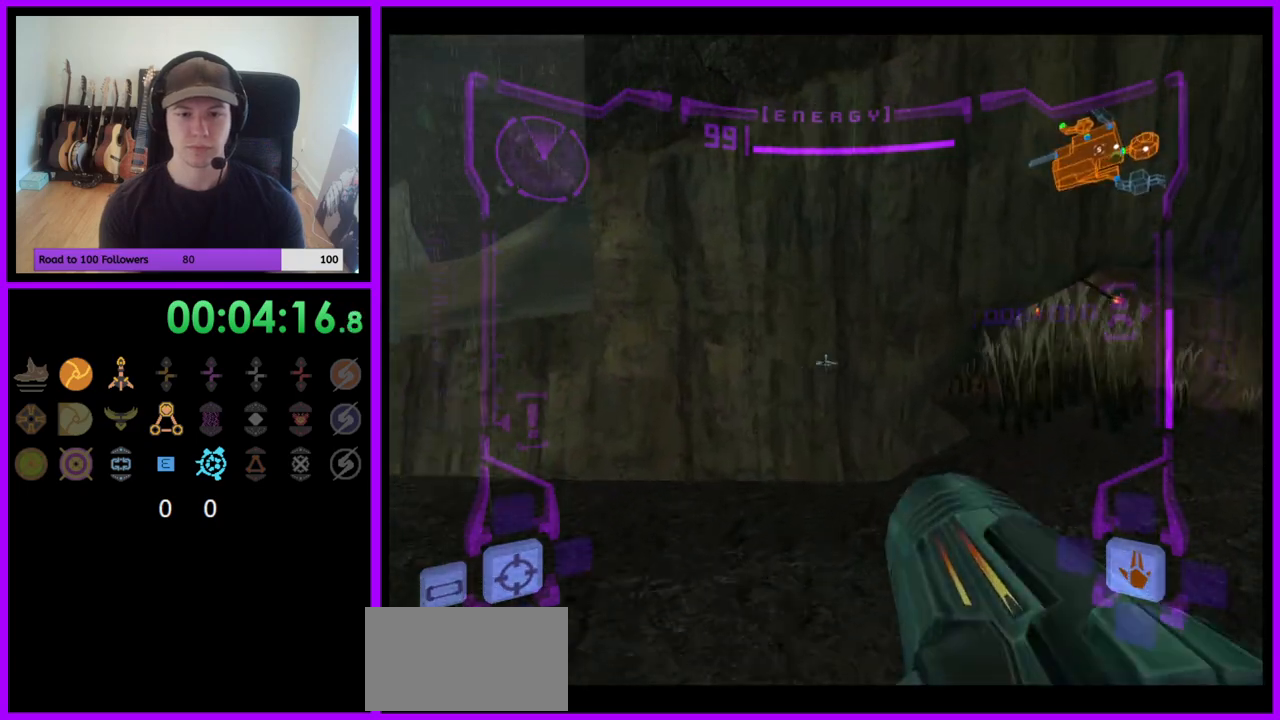
{"buttons": ["L1"], "left_stick": "up", "right_stick": "center", "events": [[67, "left_stick", "right"], [250, "A", "down"], [300, "A", "up"], [383, "left_stick", "up"], [400, "A", "down"], [450, "A", "up"]]}
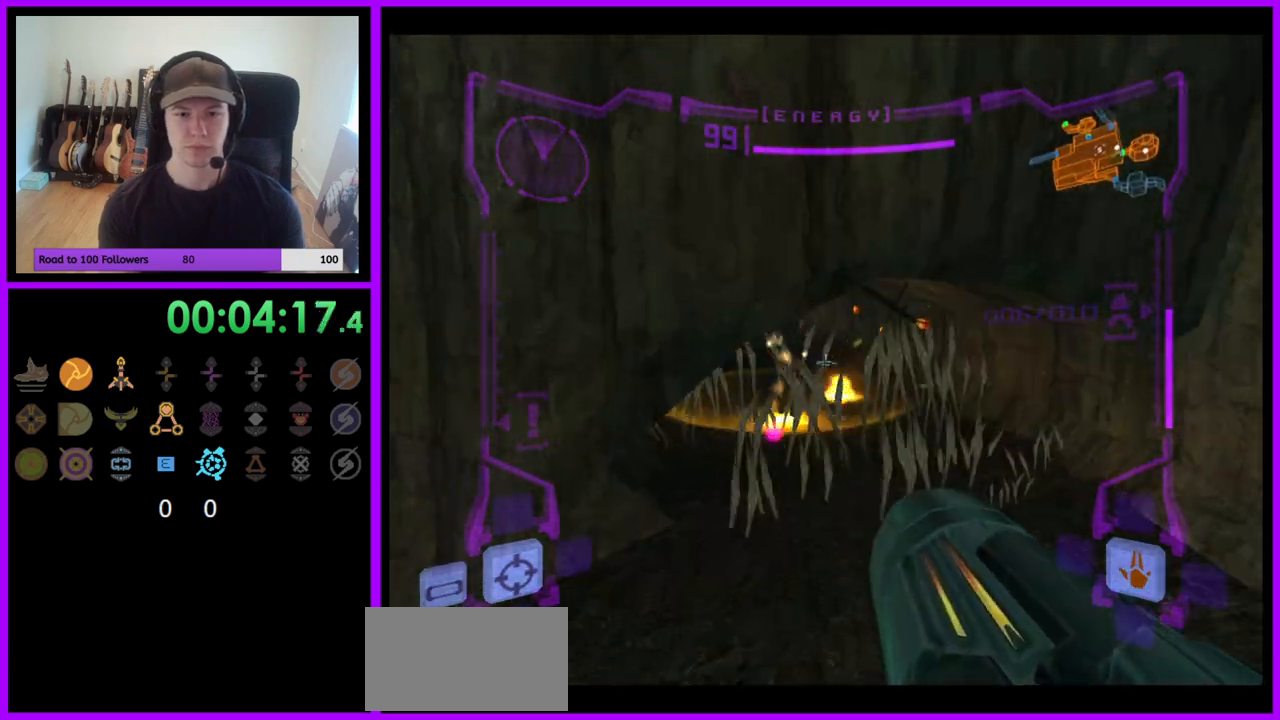
{"buttons": [], "left_stick": "up", "right_stick": "center", "events": [[50, "L1", "up"], [50, "X", "down"], [117, "X", "up"]]}
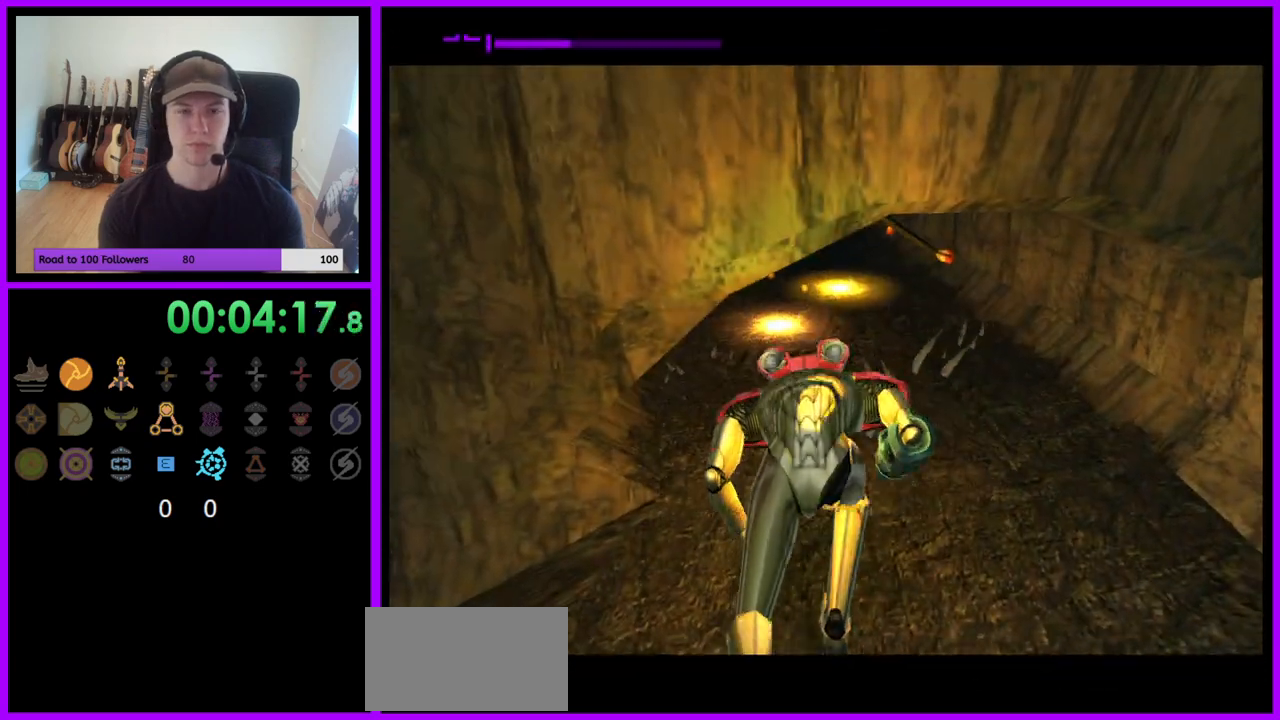
{"buttons": [], "left_stick": "up", "right_stick": "center", "events": []}
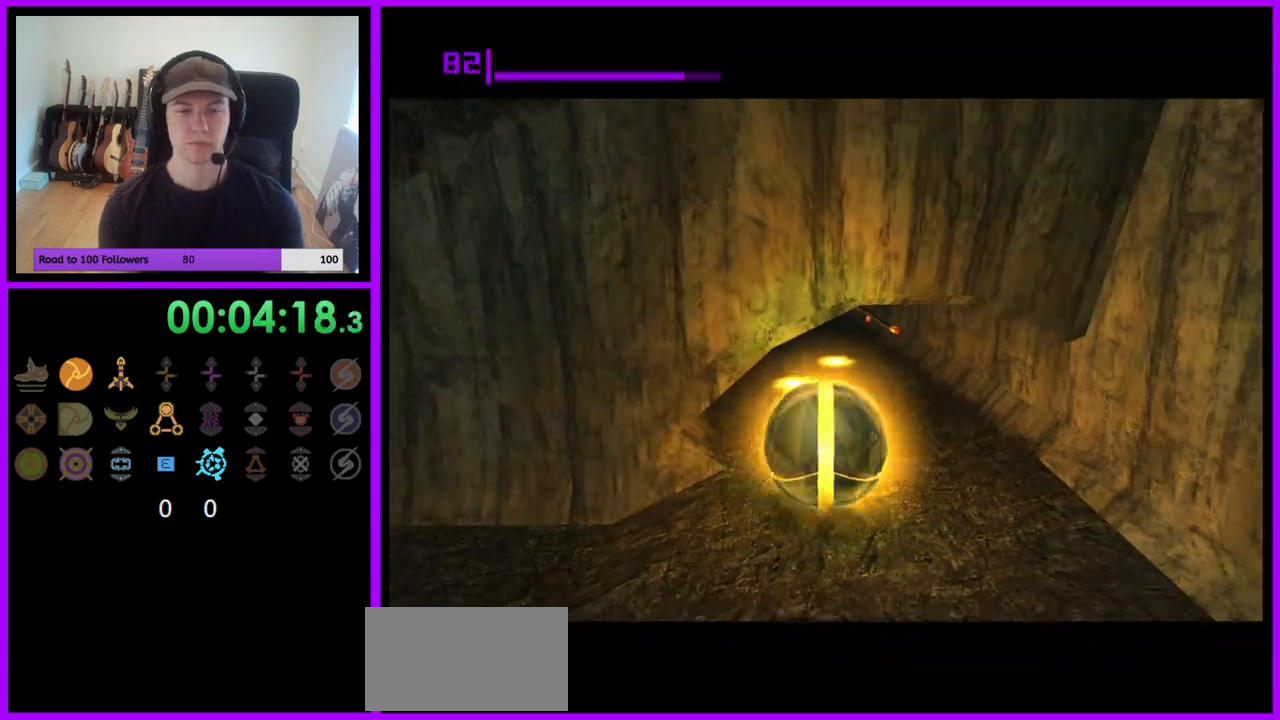
{"buttons": [], "left_stick": "up", "right_stick": "center", "events": []}
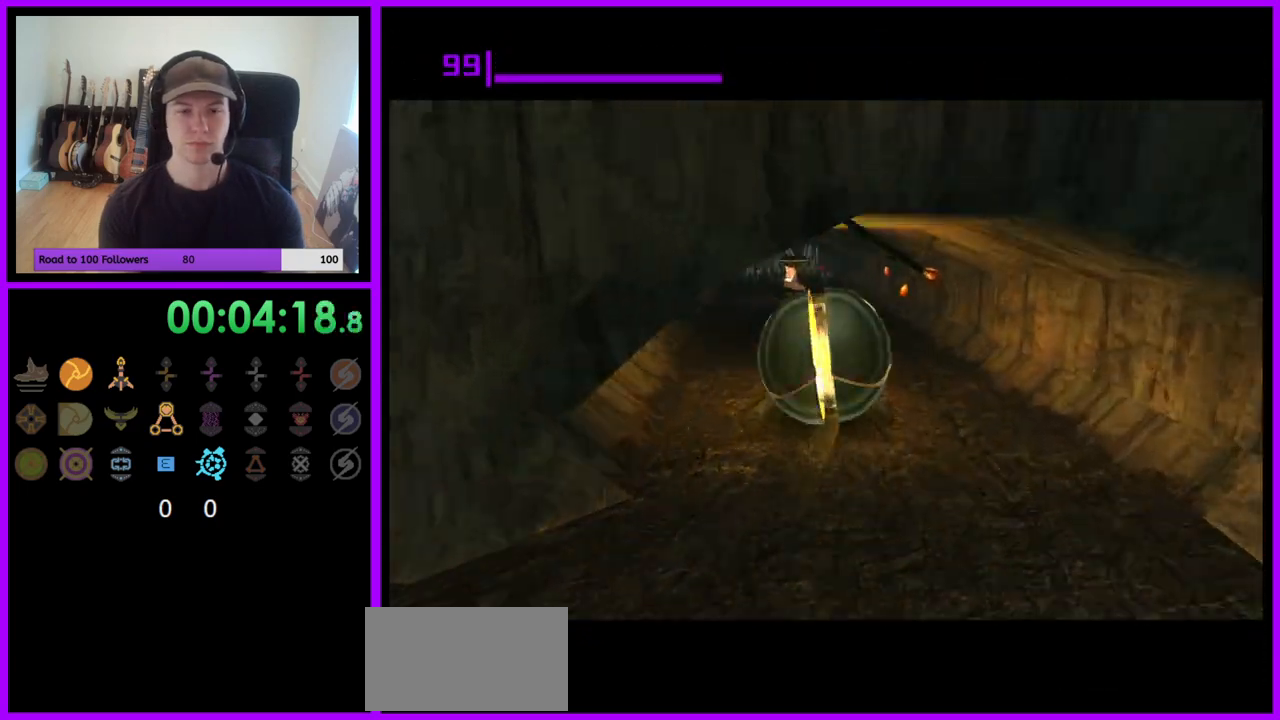
{"buttons": [], "left_stick": "up", "right_stick": "center", "events": []}
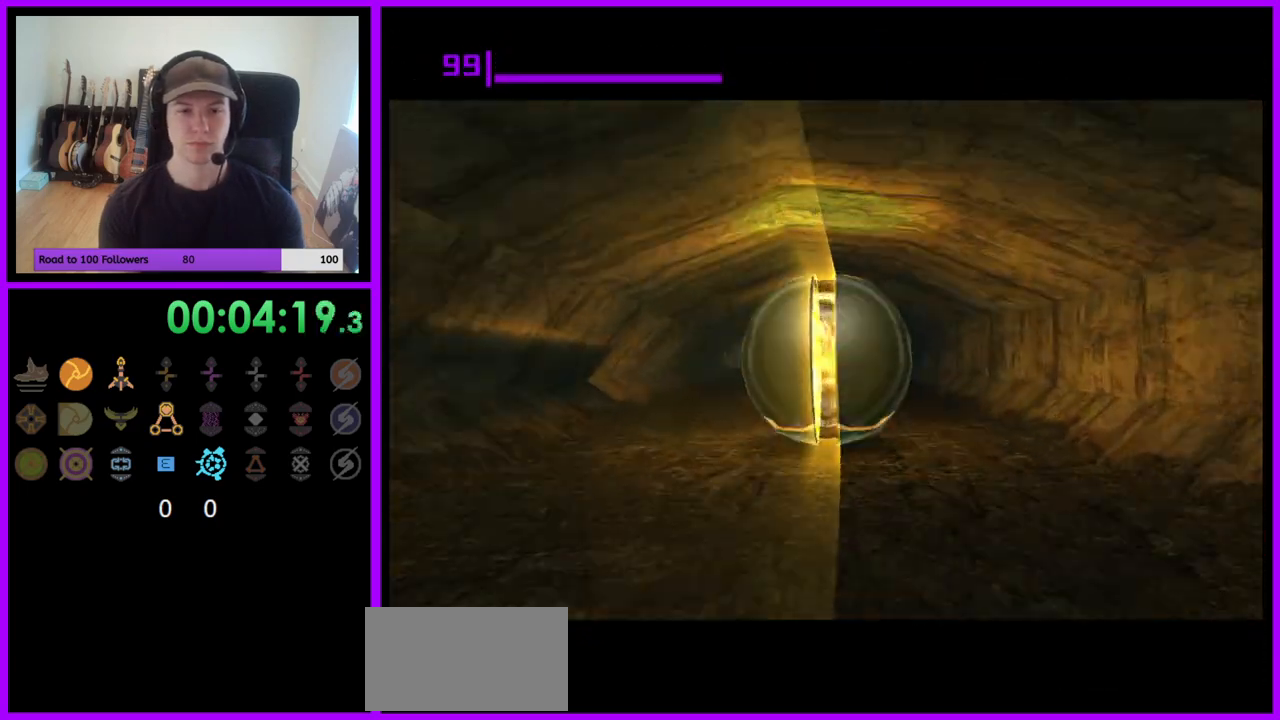
{"buttons": [], "left_stick": "down", "right_stick": "center", "events": [[67, "left_stick", "down"]]}
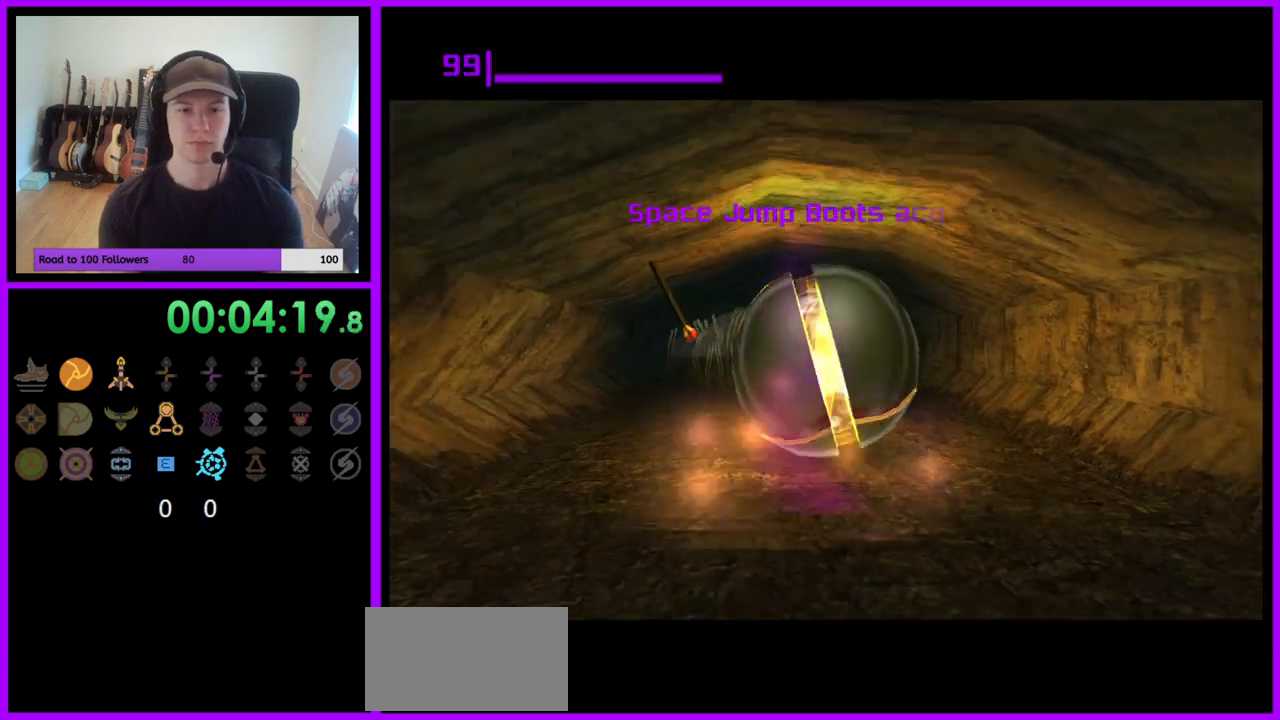
{"buttons": [], "left_stick": "down", "right_stick": "center", "events": []}
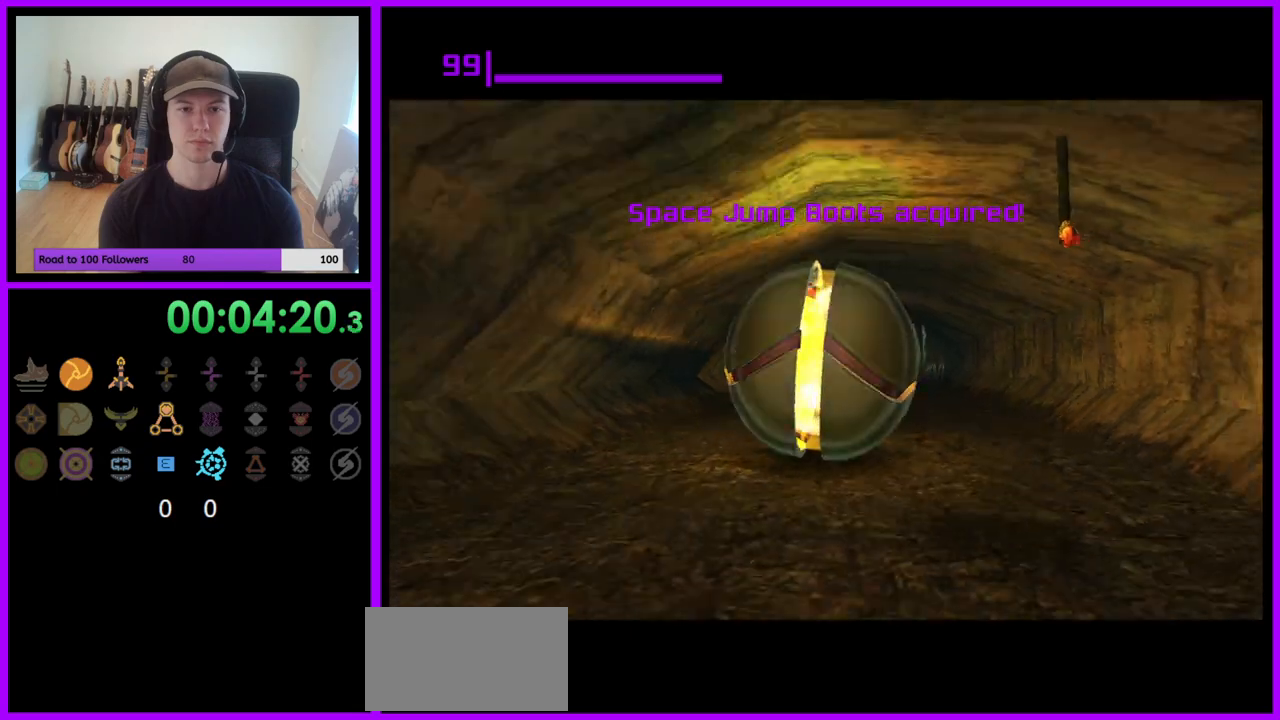
{"buttons": [], "left_stick": "left", "right_stick": "center", "events": [[250, "left_stick", "down-left"], [450, "left_stick", "left"]]}
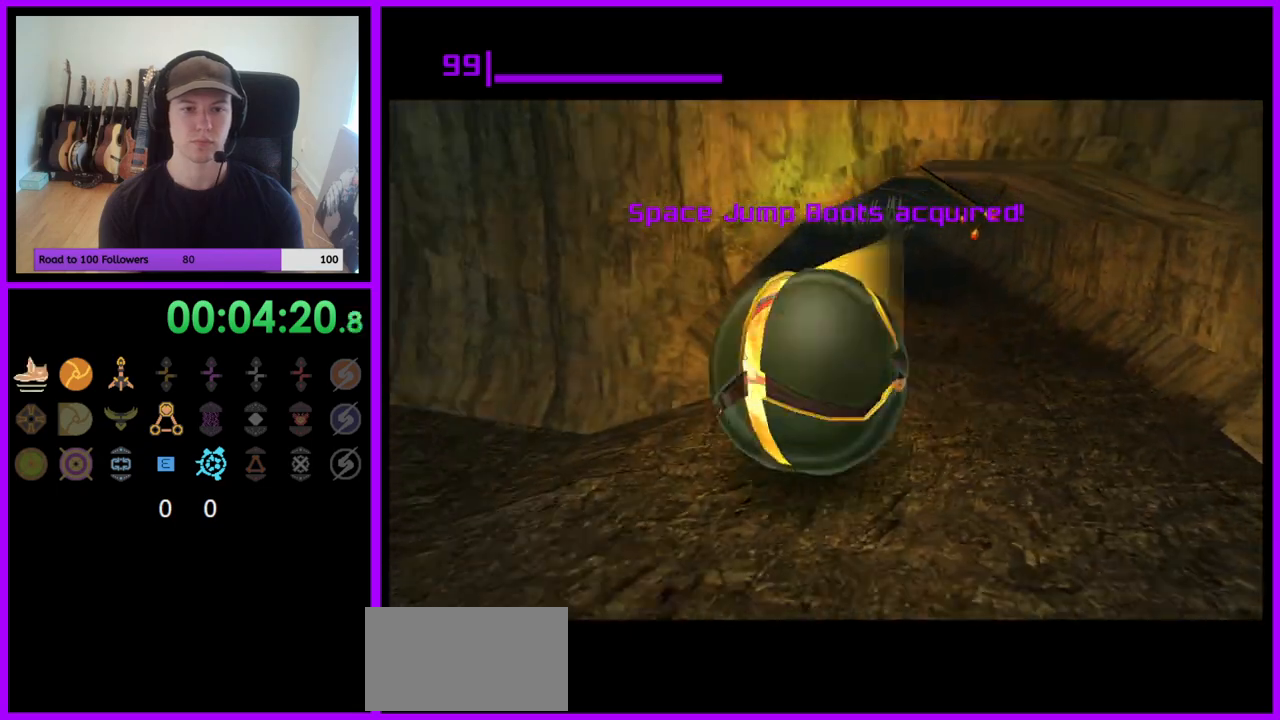
{"buttons": [], "left_stick": "up-right", "right_stick": "center", "events": [[333, "left_stick", "up"], [483, "left_stick", "up-right"]]}
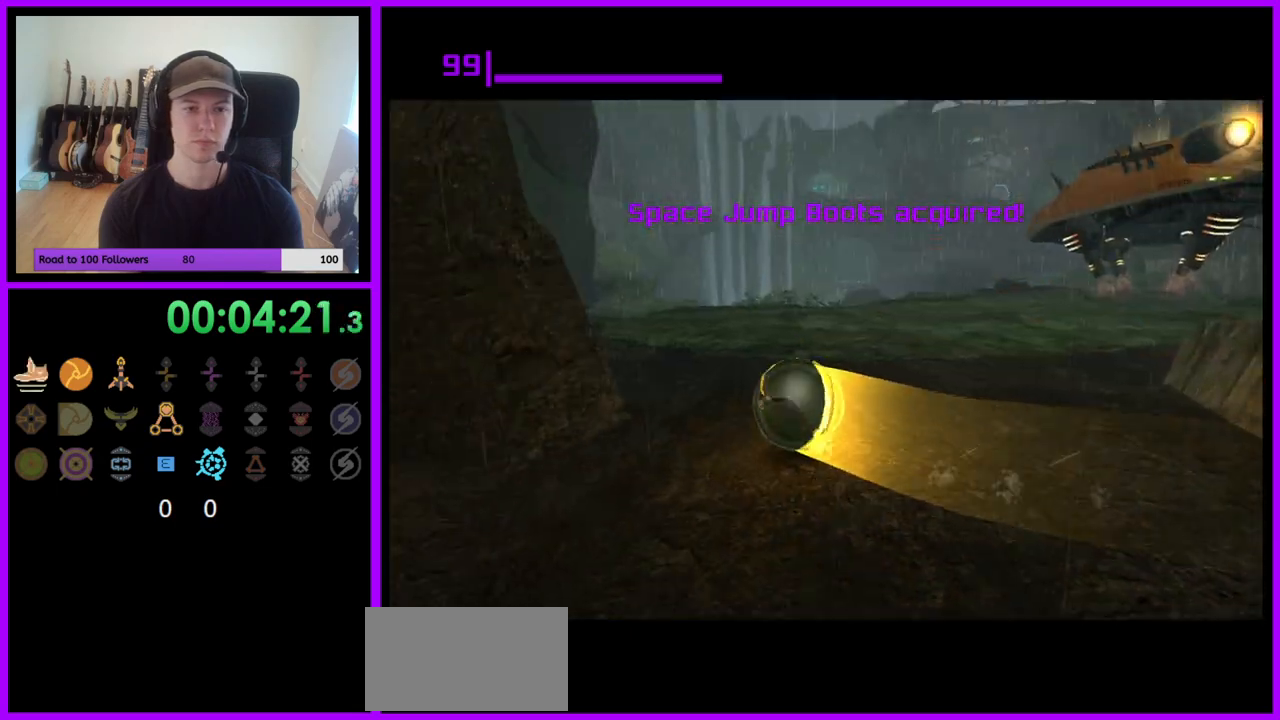
{"buttons": [], "left_stick": "up-right", "right_stick": "center", "events": [[233, "X", "down"], [333, "X", "up"]]}
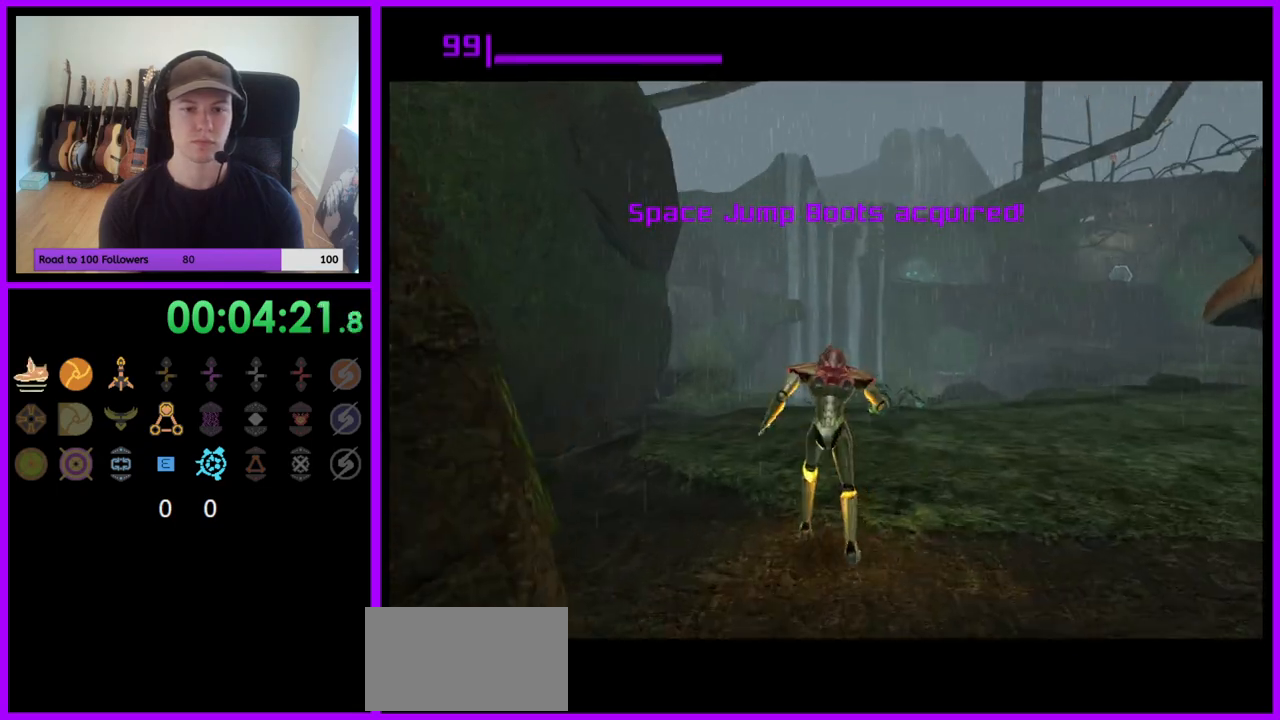
{"buttons": [], "left_stick": "up-right", "right_stick": "center", "events": []}
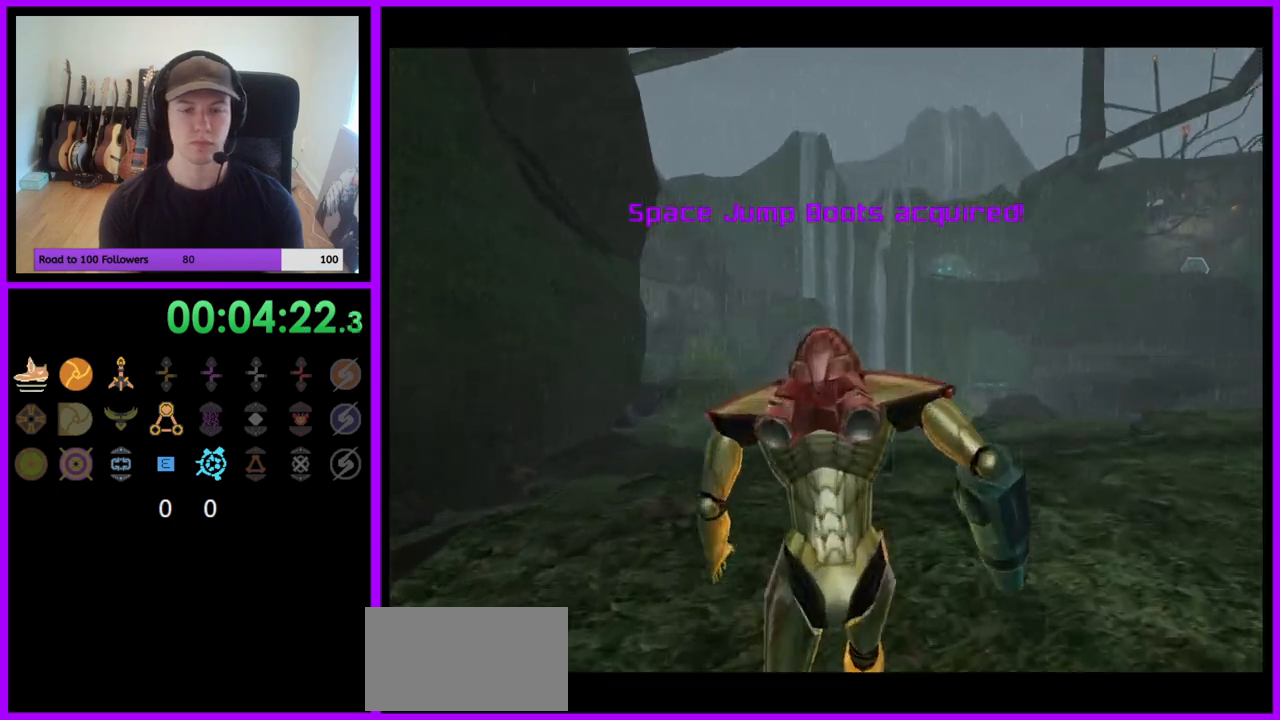
{"buttons": [], "left_stick": "down-left", "right_stick": "center", "events": [[317, "left_stick", "left"], [367, "left_stick", "down-left"]]}
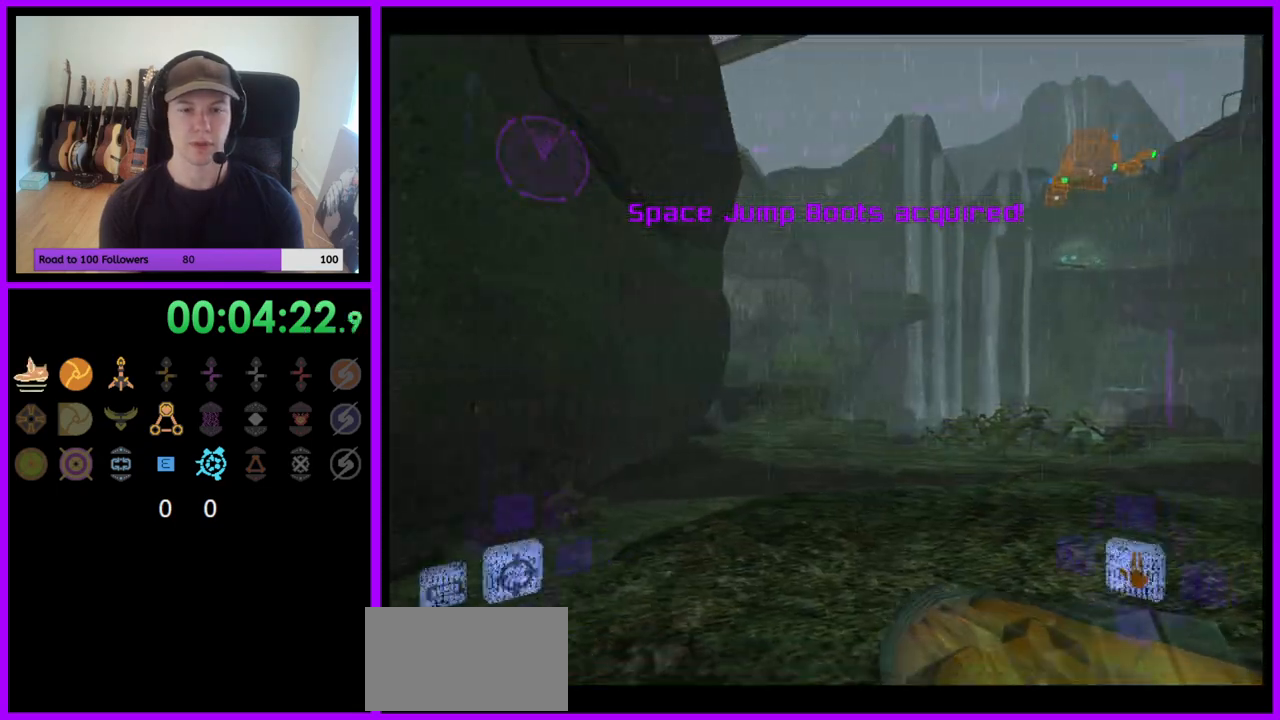
{"buttons": [], "left_stick": "left", "right_stick": "center", "events": [[133, "B", "down"], [233, "B", "up"], [350, "left_stick", "left"]]}
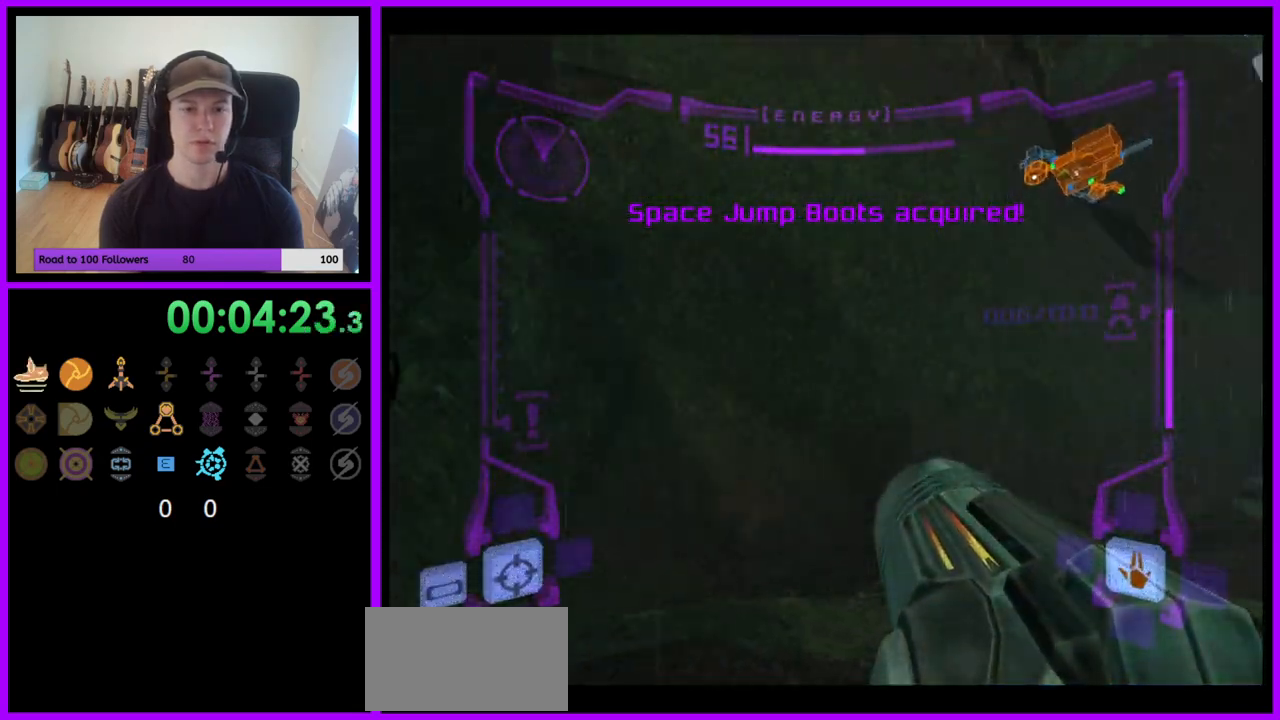
{"buttons": ["L1"], "left_stick": "up-left", "right_stick": "center", "events": [[250, "left_stick", "up-left"], [267, "L1", "down"]]}
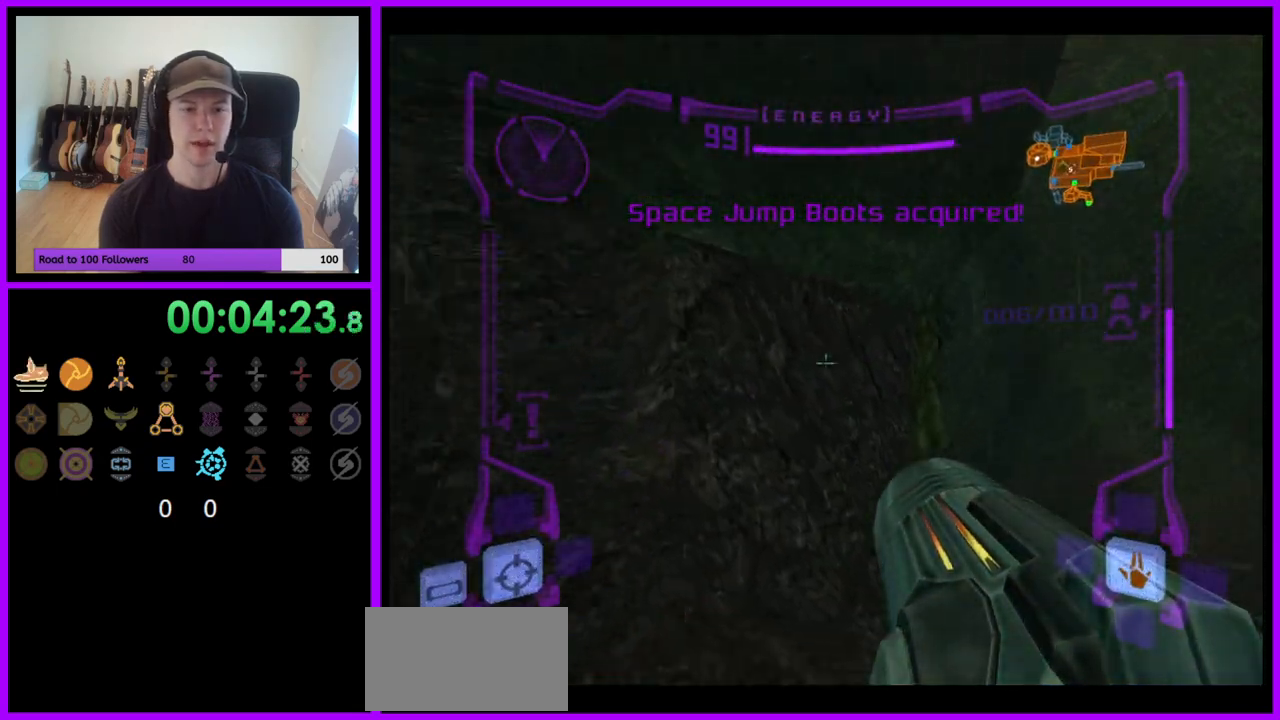
{"buttons": ["L1"], "left_stick": "left", "right_stick": "center", "events": [[167, "left_stick", "down-left"], [283, "left_stick", "left"]]}
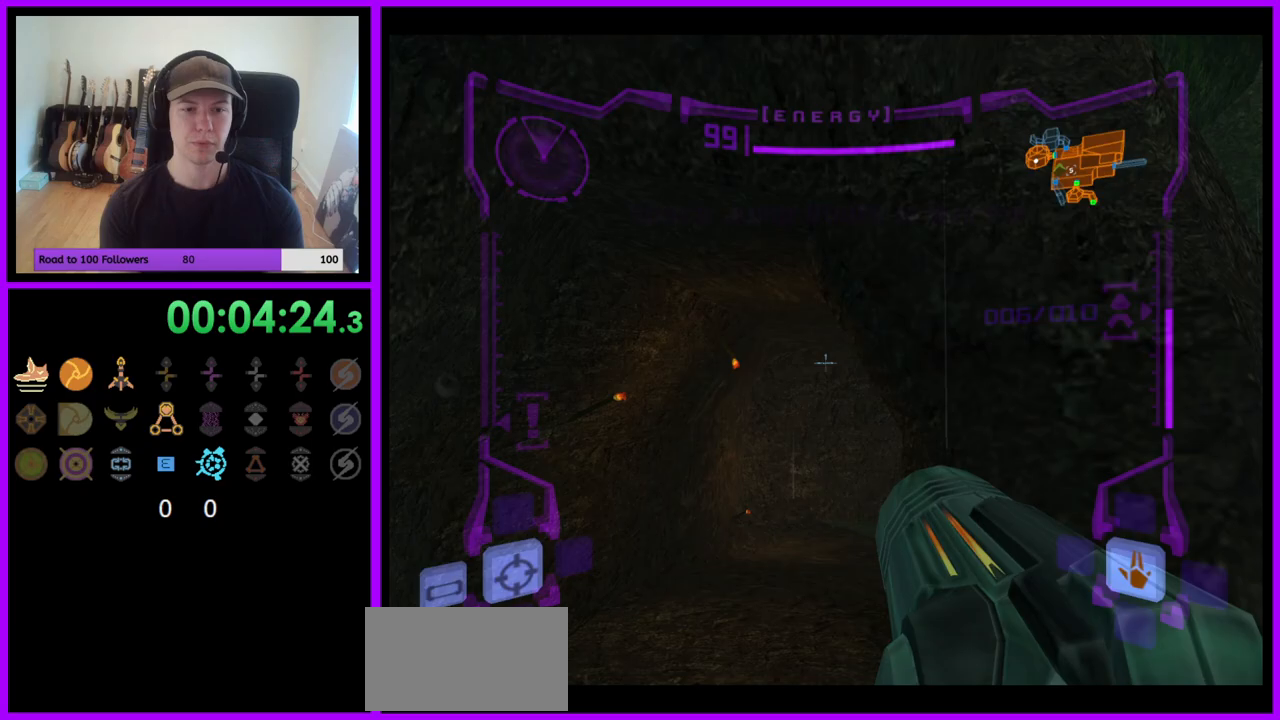
{"buttons": [], "left_stick": "up", "right_stick": "center", "events": [[133, "left_stick", "up"], [250, "X", "down"], [350, "X", "up"], [367, "L1", "up"]]}
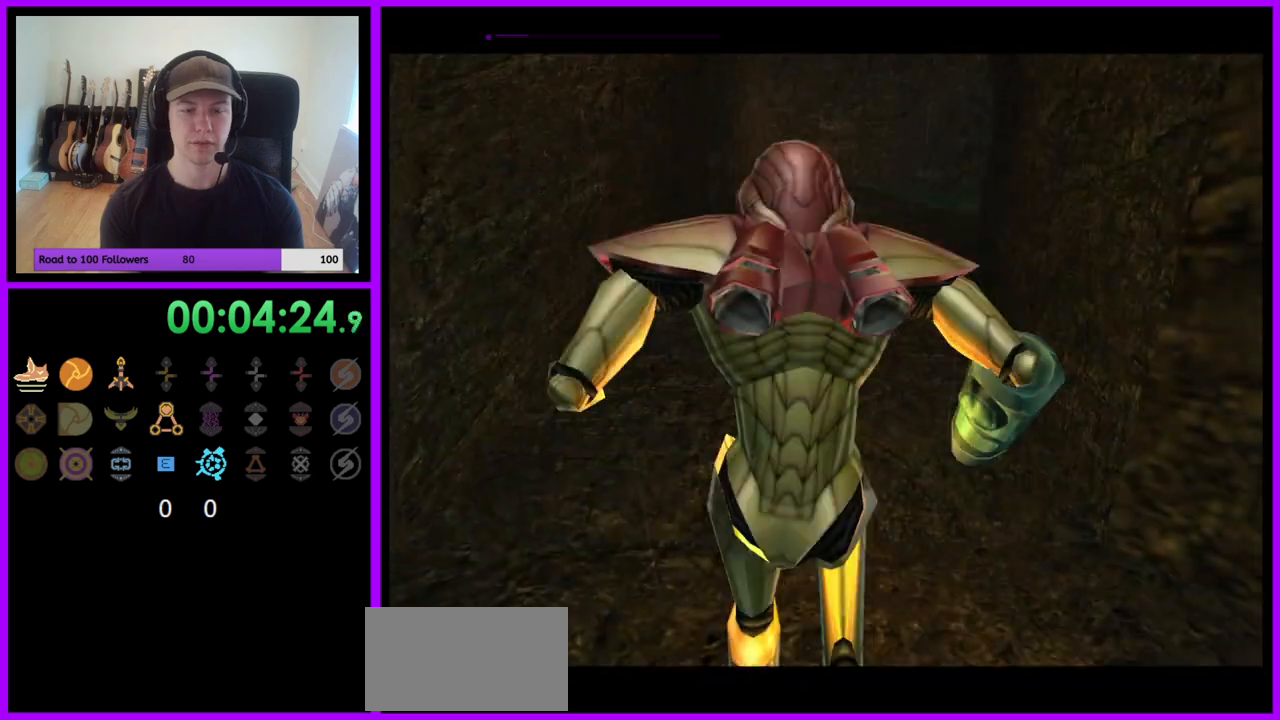
{"buttons": [], "left_stick": "up-right", "right_stick": "center", "events": [[117, "left_stick", "up-right"]]}
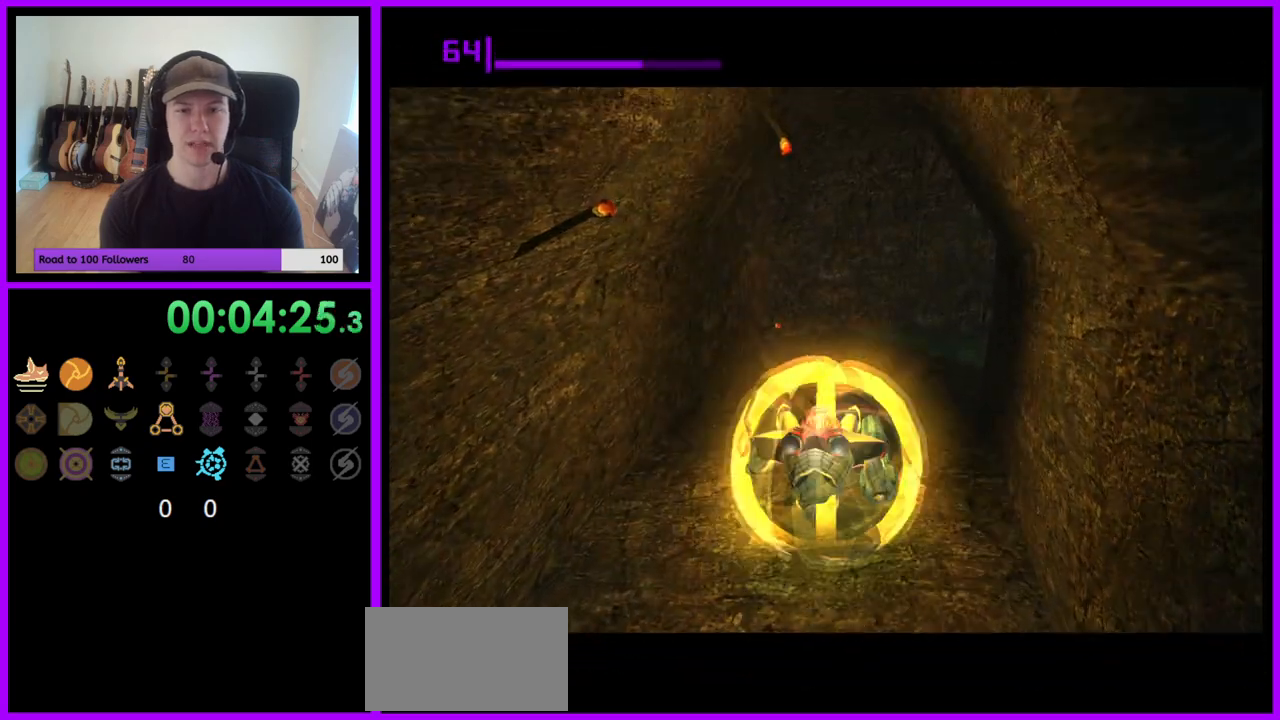
{"buttons": [], "left_stick": "up-right", "right_stick": "center", "events": []}
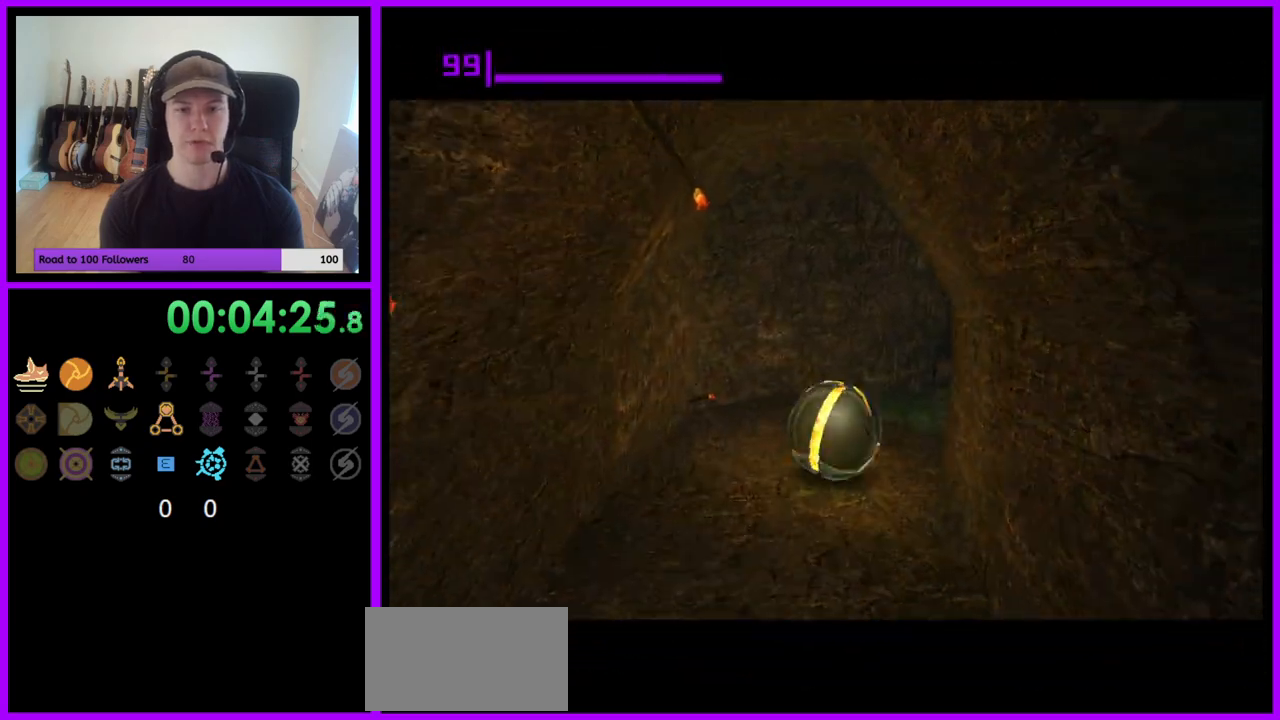
{"buttons": [], "left_stick": "up-left", "right_stick": "center", "events": [[150, "left_stick", "up"], [317, "left_stick", "up-left"]]}
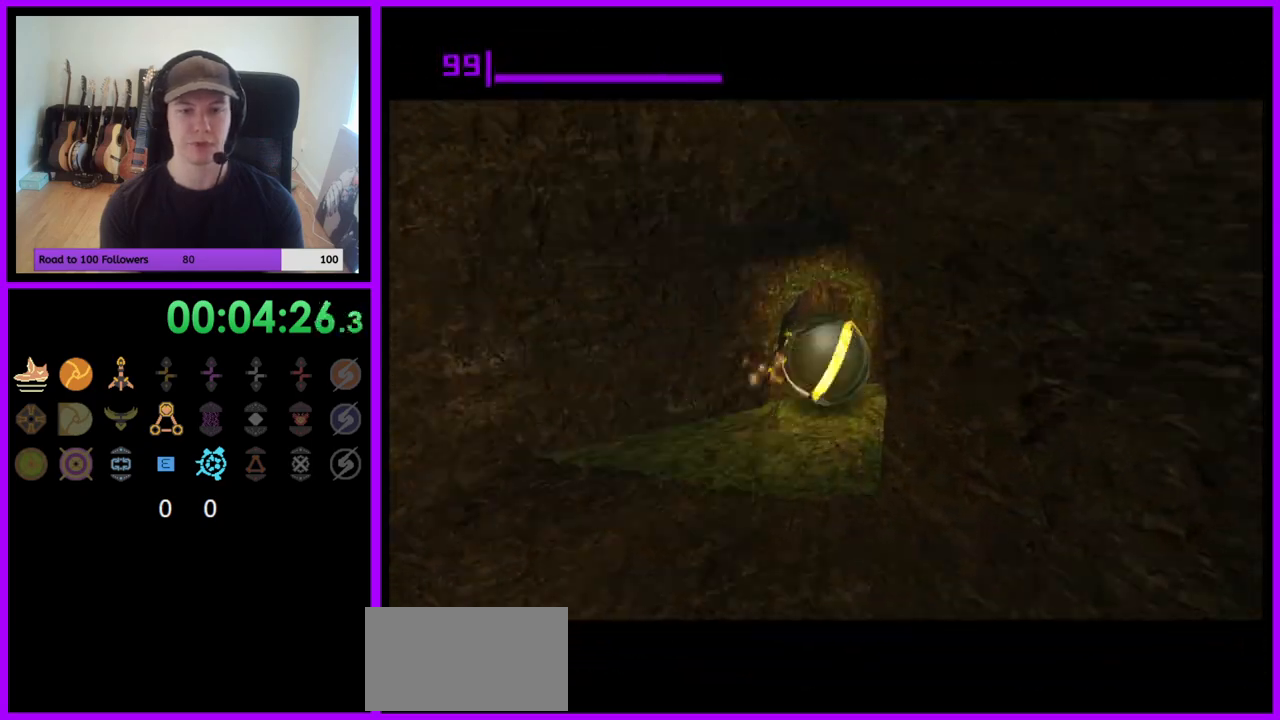
{"buttons": [], "left_stick": "up", "right_stick": "center", "events": [[217, "left_stick", "up"]]}
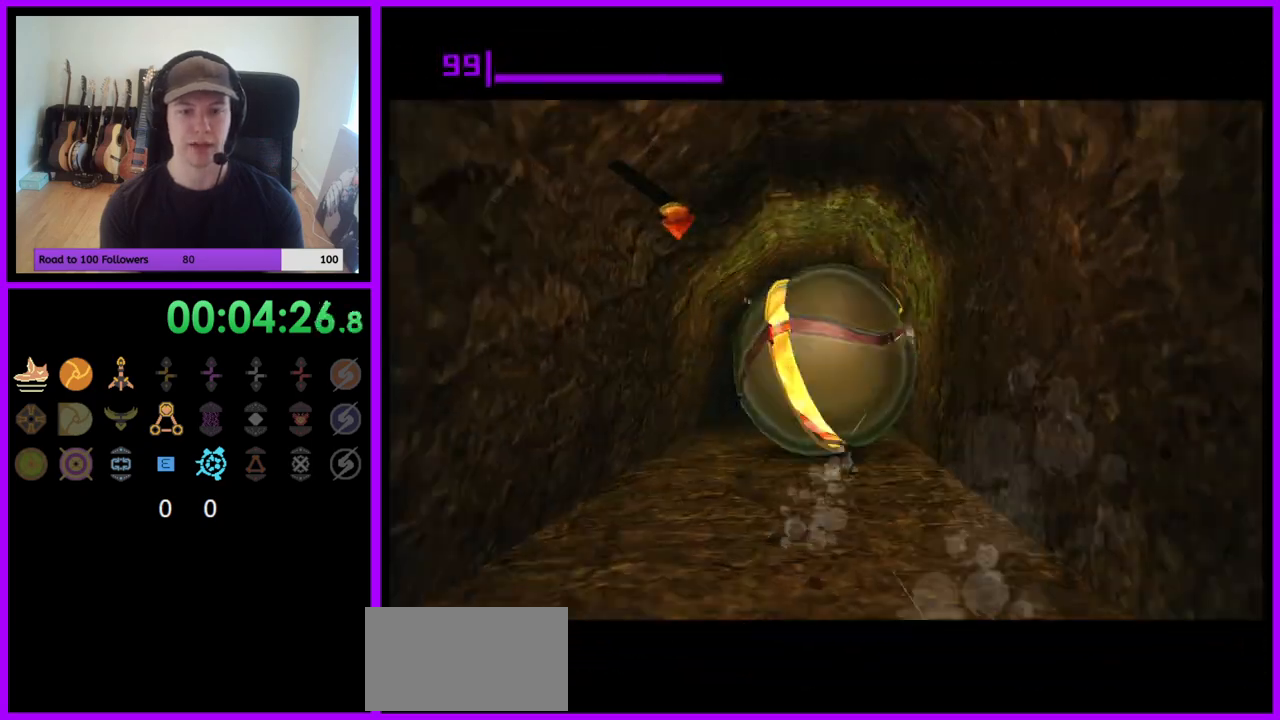
{"buttons": [], "left_stick": "up", "right_stick": "center", "events": []}
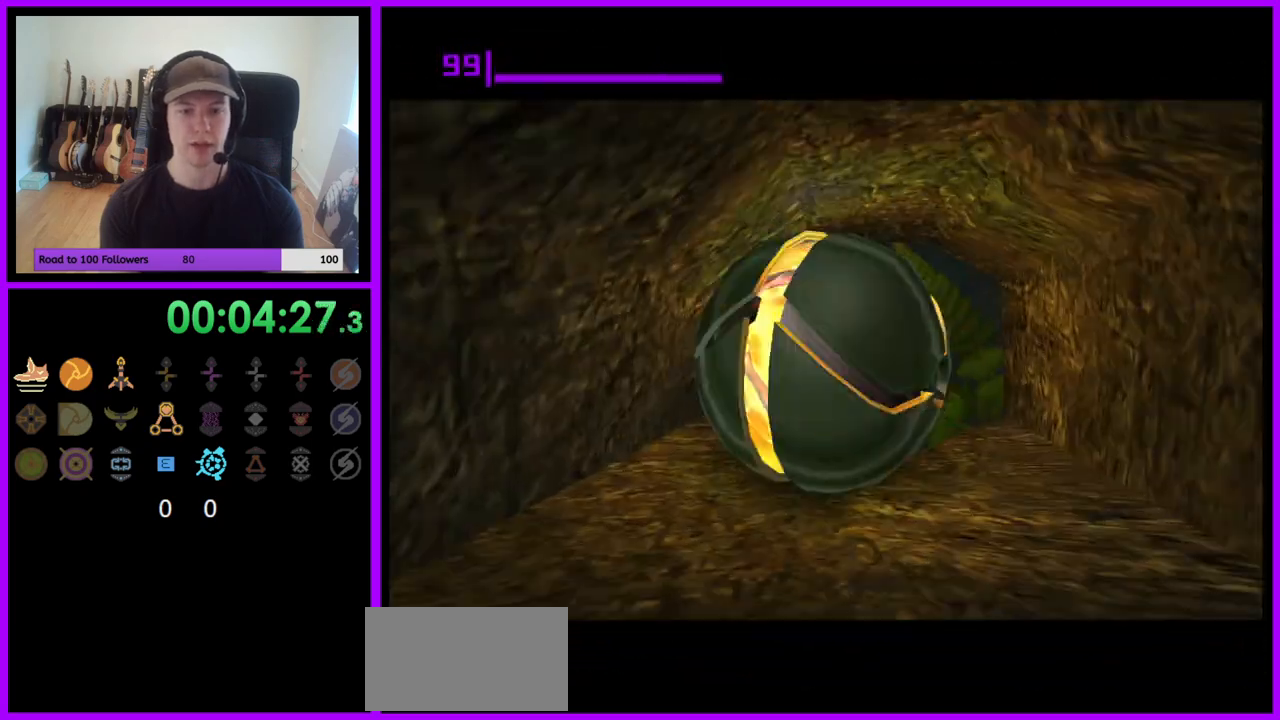
{"buttons": [], "left_stick": "up", "right_stick": "center", "events": [[200, "X", "down"], [300, "X", "up"]]}